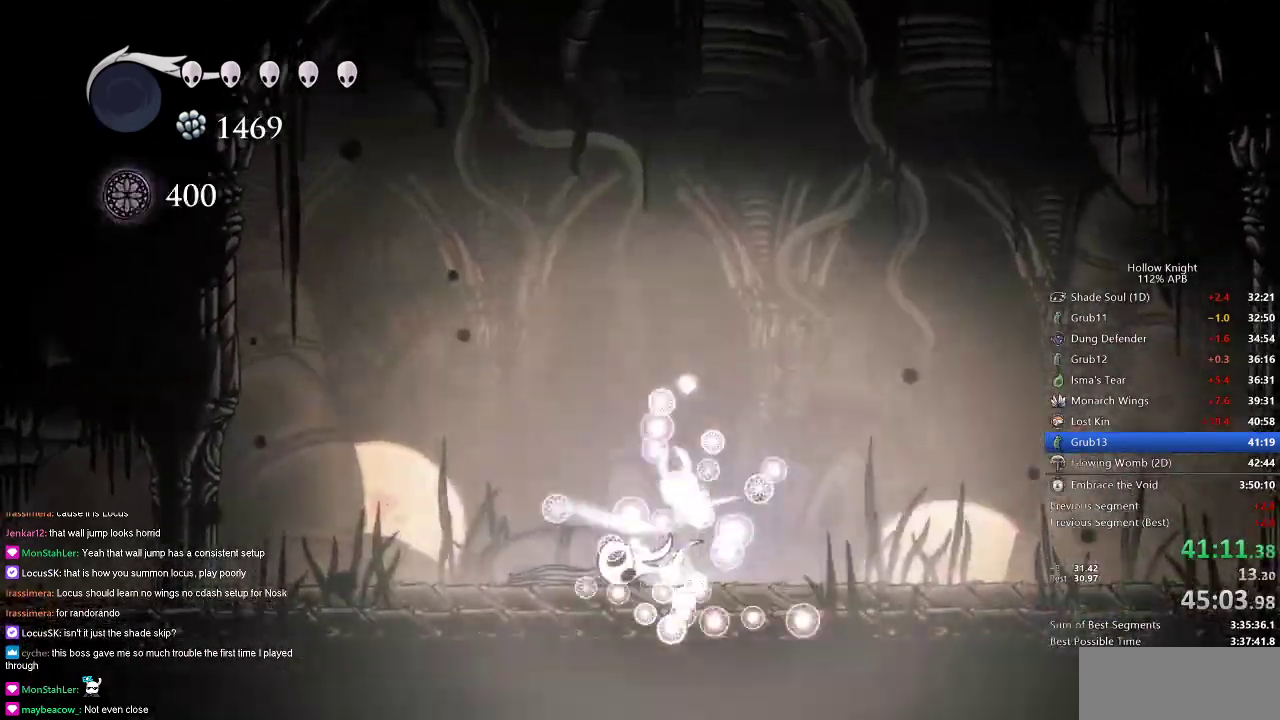
Gameplay with keyboard; each line is a JSON object with the keys held at the frame after it. "events" lists presses ("down") and releases ("up") of "cdash", "dash", "dnail", "down", "heal", "inv", "jump", "left", "nail", "right", "spell" and "up" between this image and that frame as [ms after this image, input, new state], when the widget could be followed in between. No other keys are recorded. Mouse input is not recorded. Key names are as the overlay labels them; some are game actions (e.g. jump) rather than physical keys.
{"keys": ["right"], "events": [[17, "nail", "down"], [67, "heal", "up"], [67, "jump", "down"], [67, "nail", "up"], [100, "heal", "down"], [100, "jump", "up"], [150, "jump", "down"], [150, "nail", "down"], [200, "heal", "up"], [200, "jump", "up"], [200, "nail", "up"], [250, "jump", "down"], [250, "nail", "down"], [300, "nail", "up"], [334, "jump", "up"], [434, "right", "down"]]}
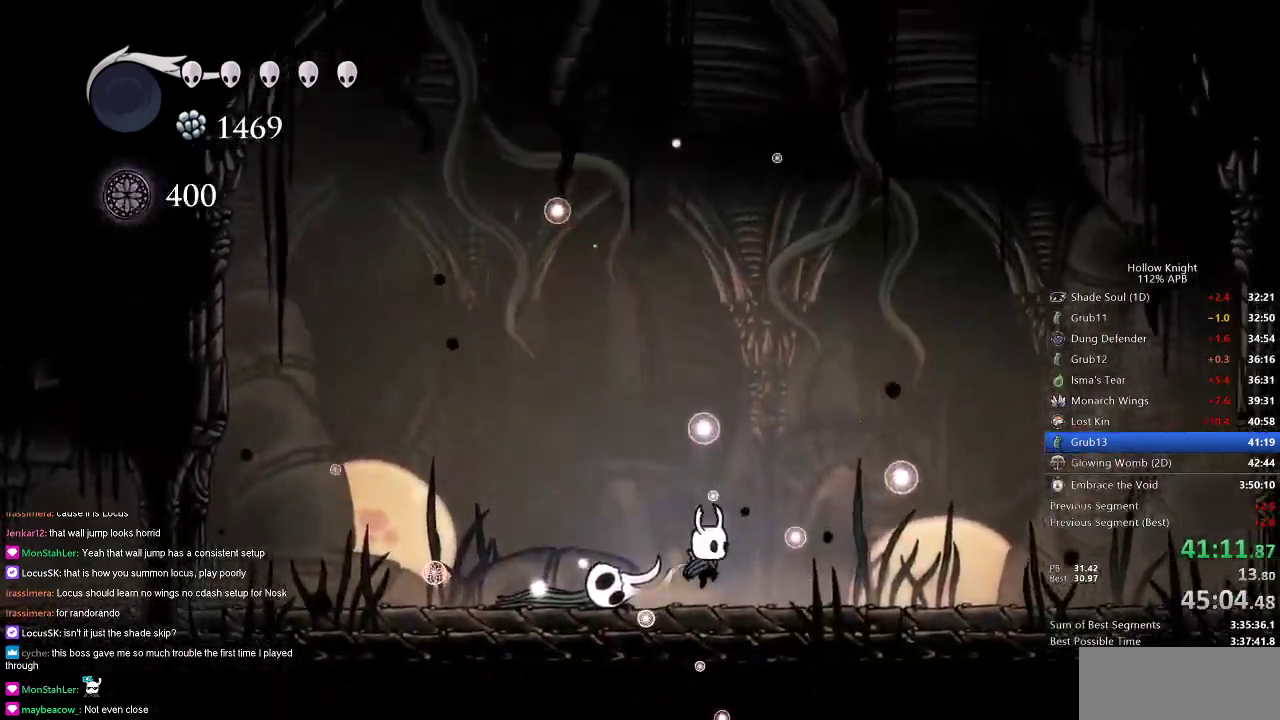
{"keys": ["cdash"], "events": [[167, "cdash", "down"], [217, "right", "up"]]}
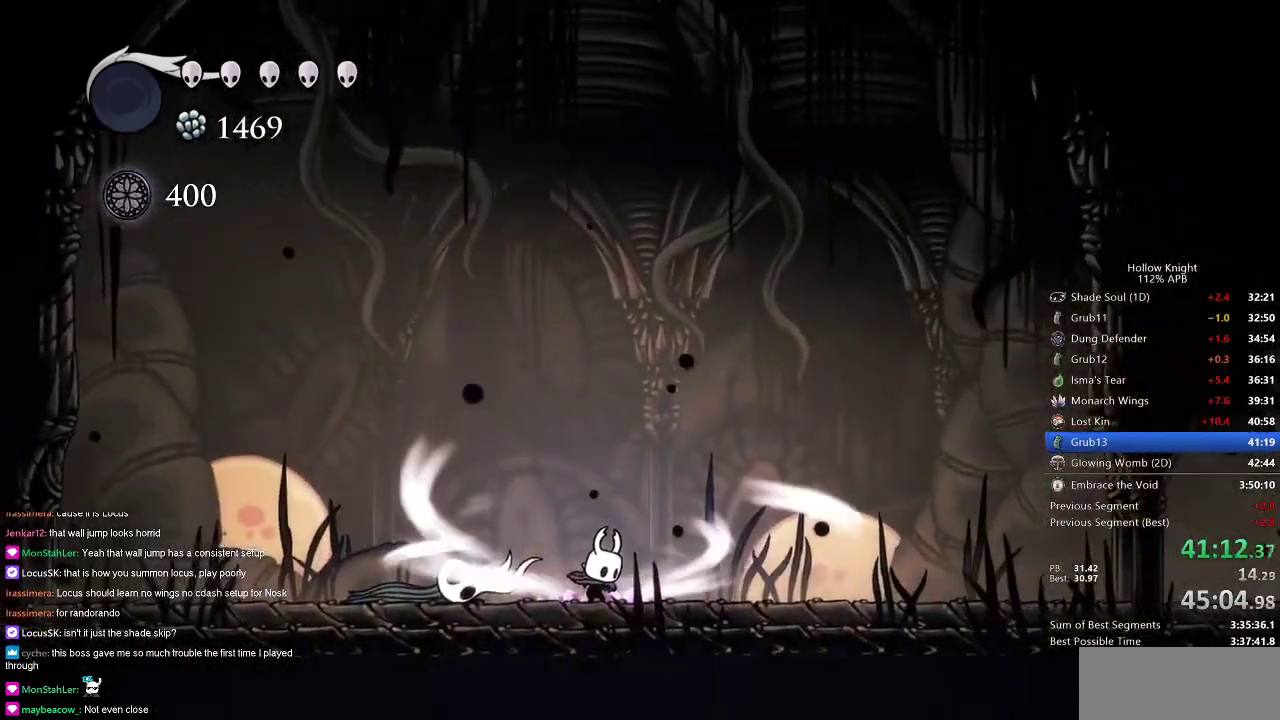
{"keys": ["cdash"], "events": []}
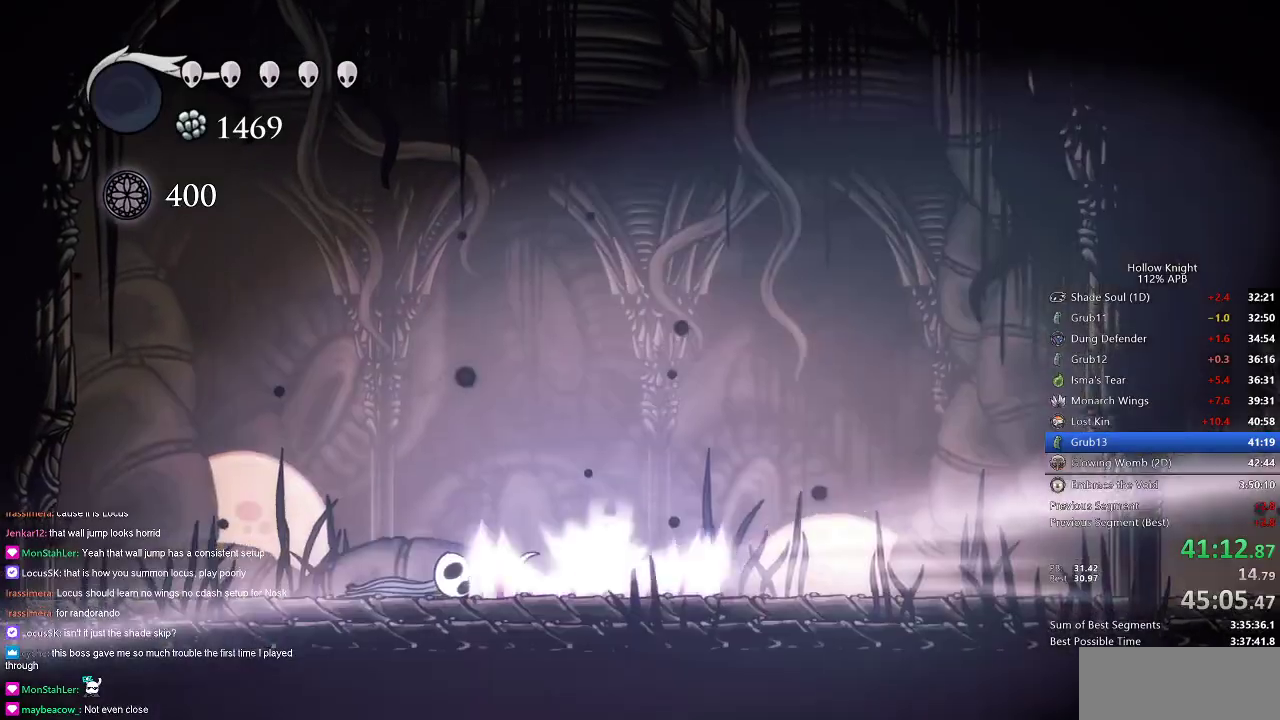
{"keys": ["right"], "events": [[84, "cdash", "up"], [84, "right", "down"]]}
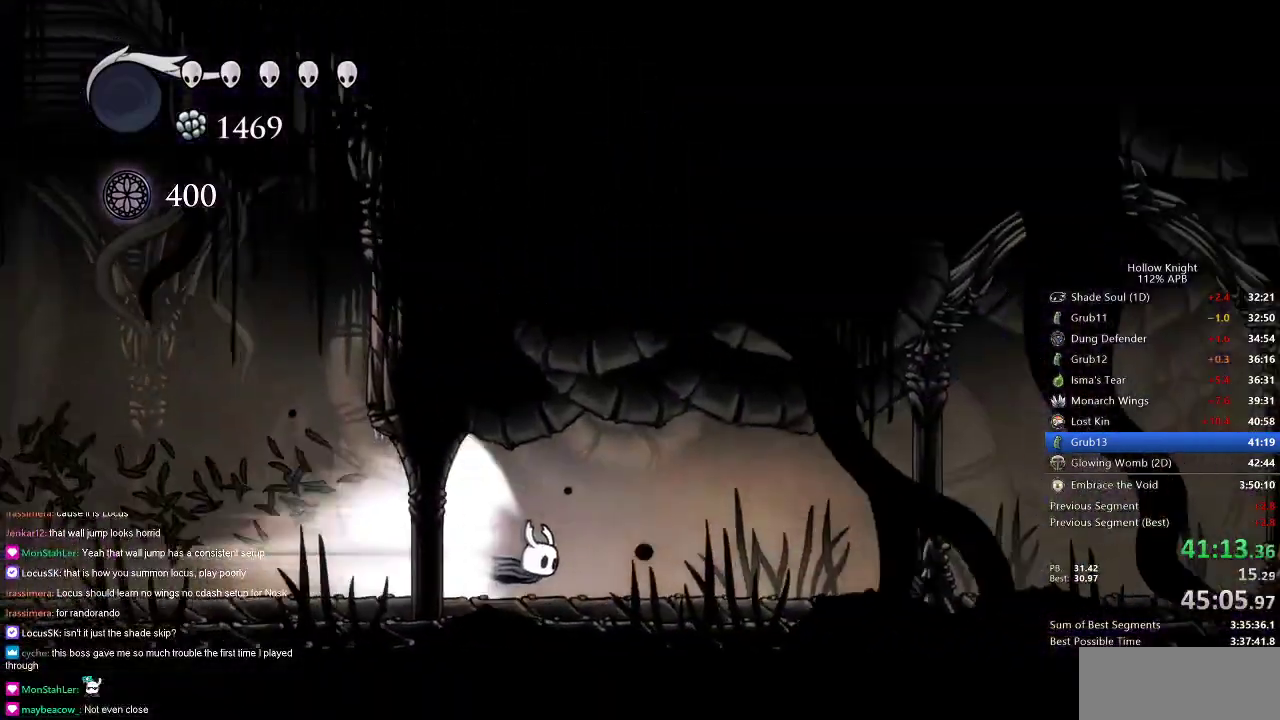
{"keys": ["right"], "events": []}
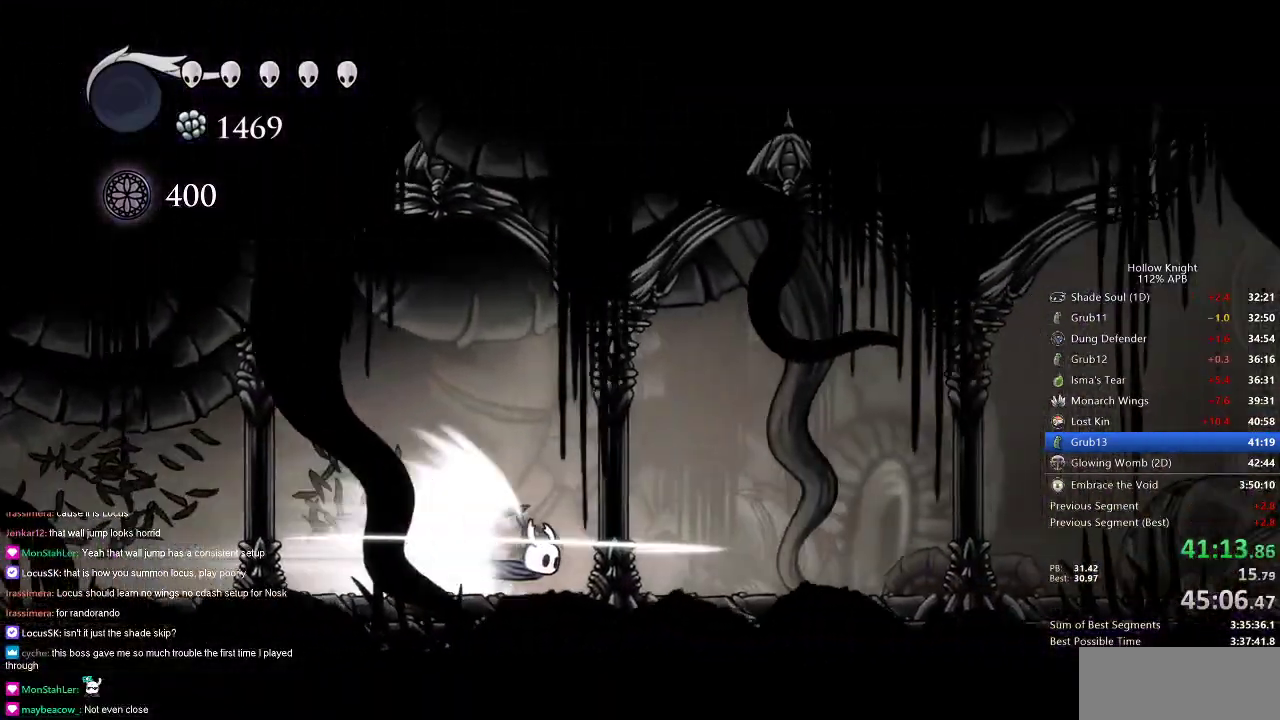
{"keys": ["right"], "events": []}
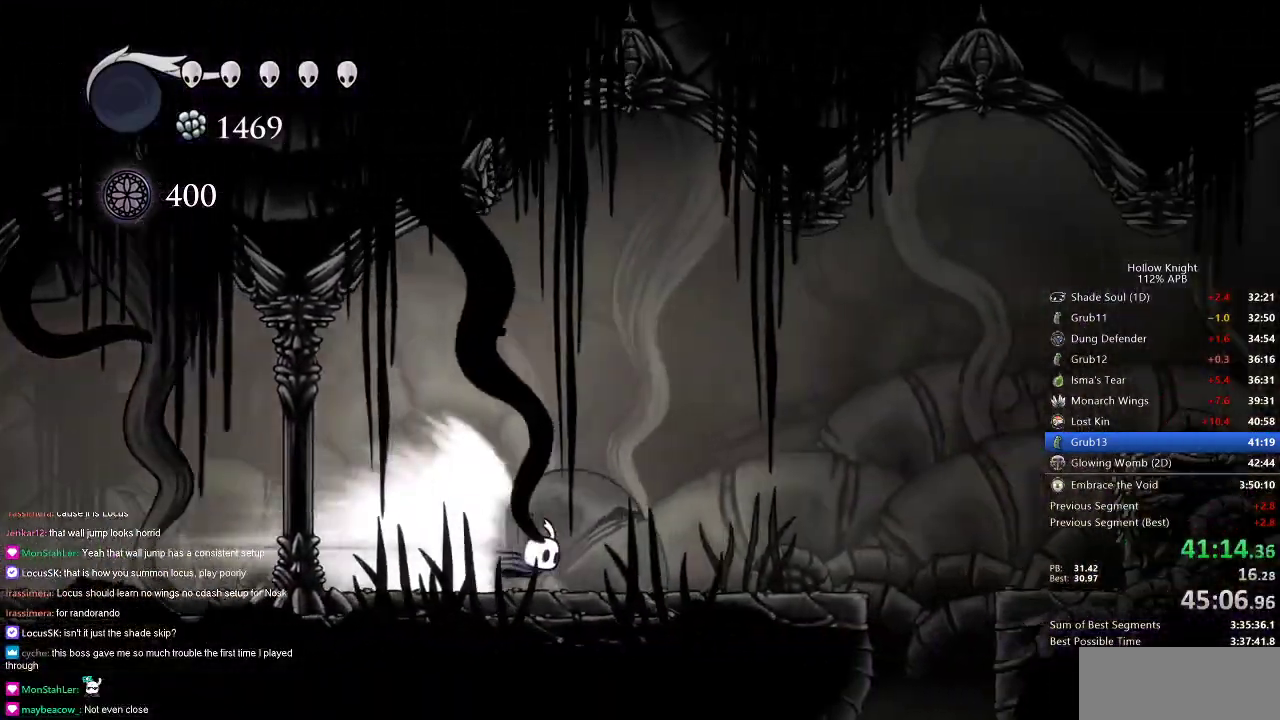
{"keys": [], "events": [[300, "jump", "down"], [384, "jump", "up"], [434, "right", "up"]]}
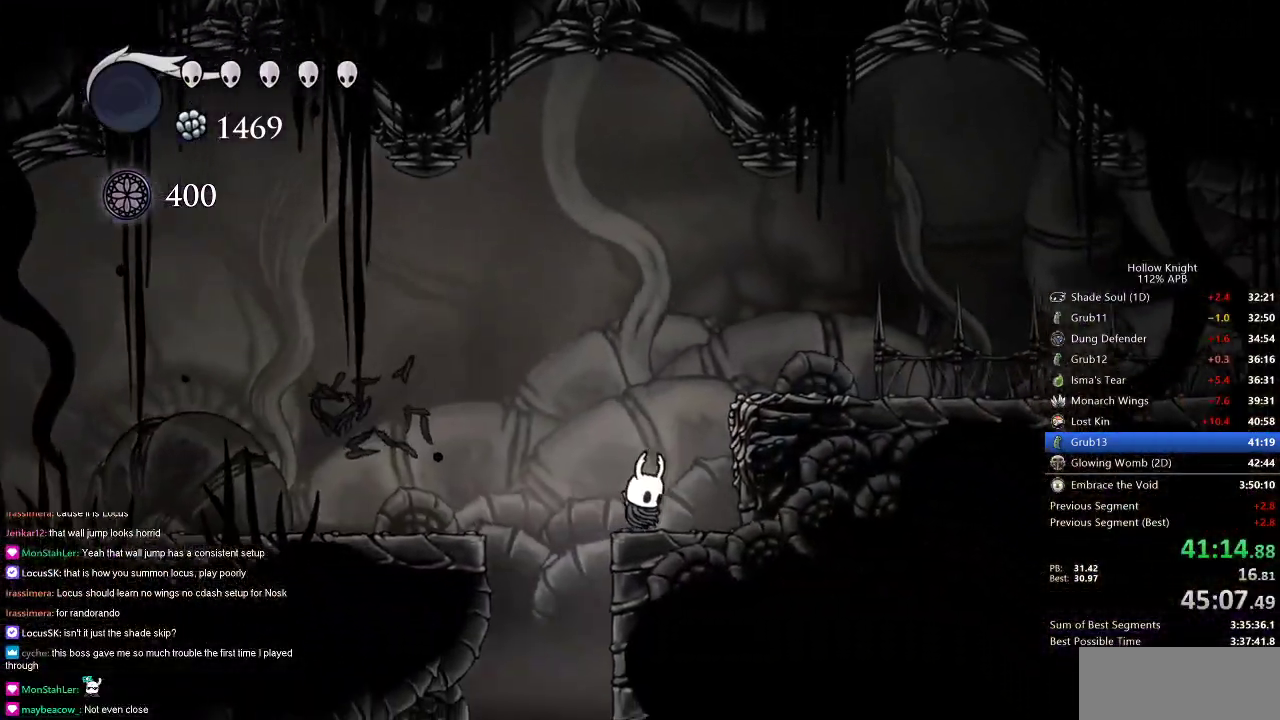
{"keys": ["jump", "right"], "events": [[317, "jump", "down"], [317, "right", "down"]]}
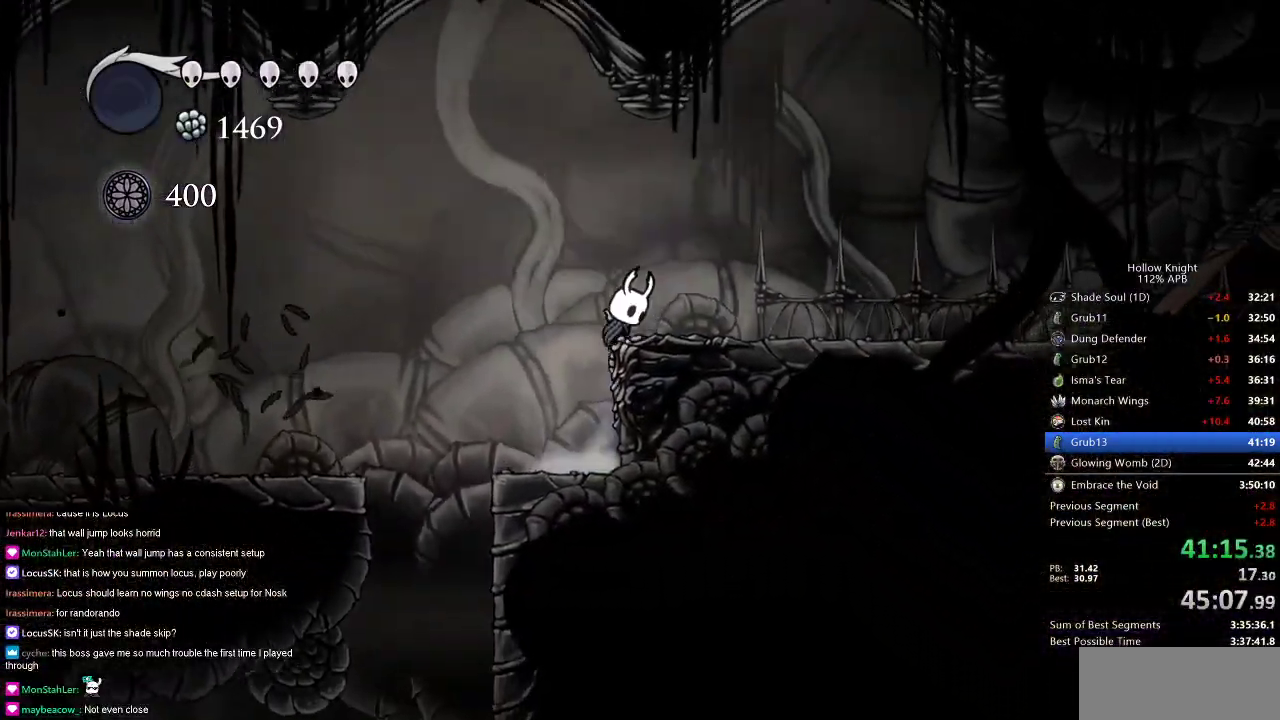
{"keys": ["right"], "events": [[234, "jump", "up"], [284, "dash", "down"], [417, "dash", "up"]]}
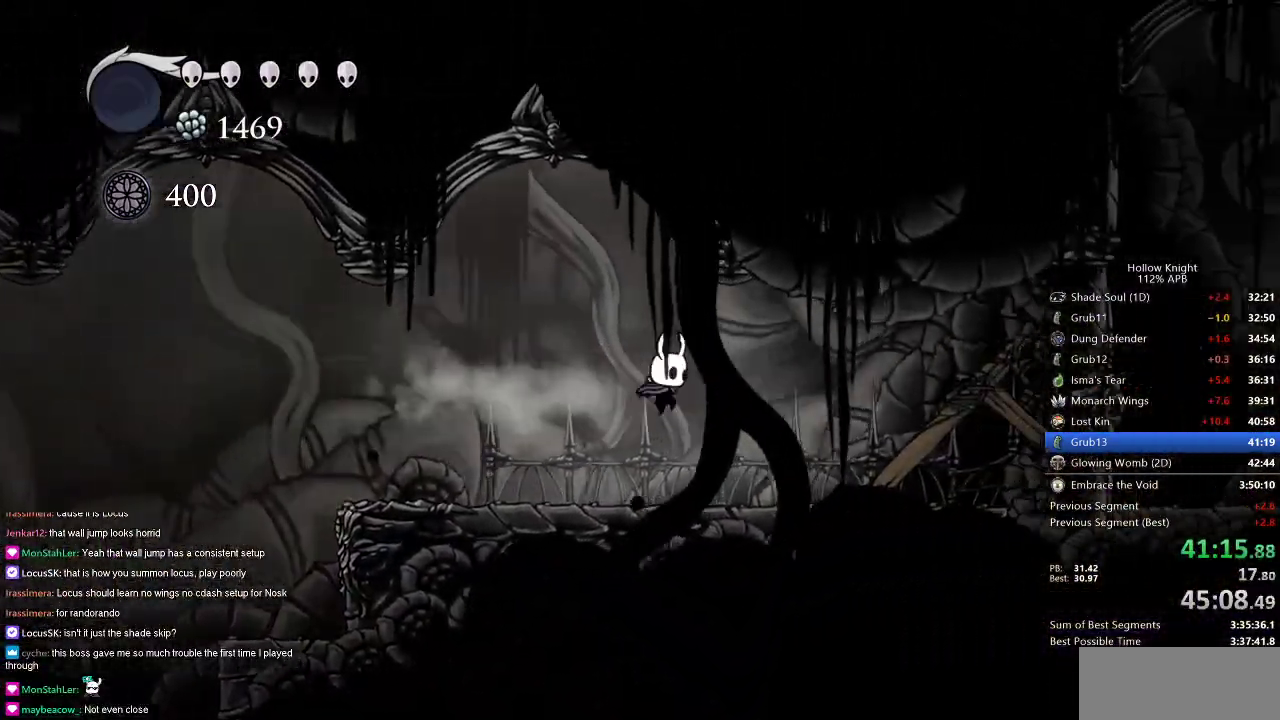
{"keys": ["right"], "events": [[251, "nail", "down"], [334, "nail", "up"]]}
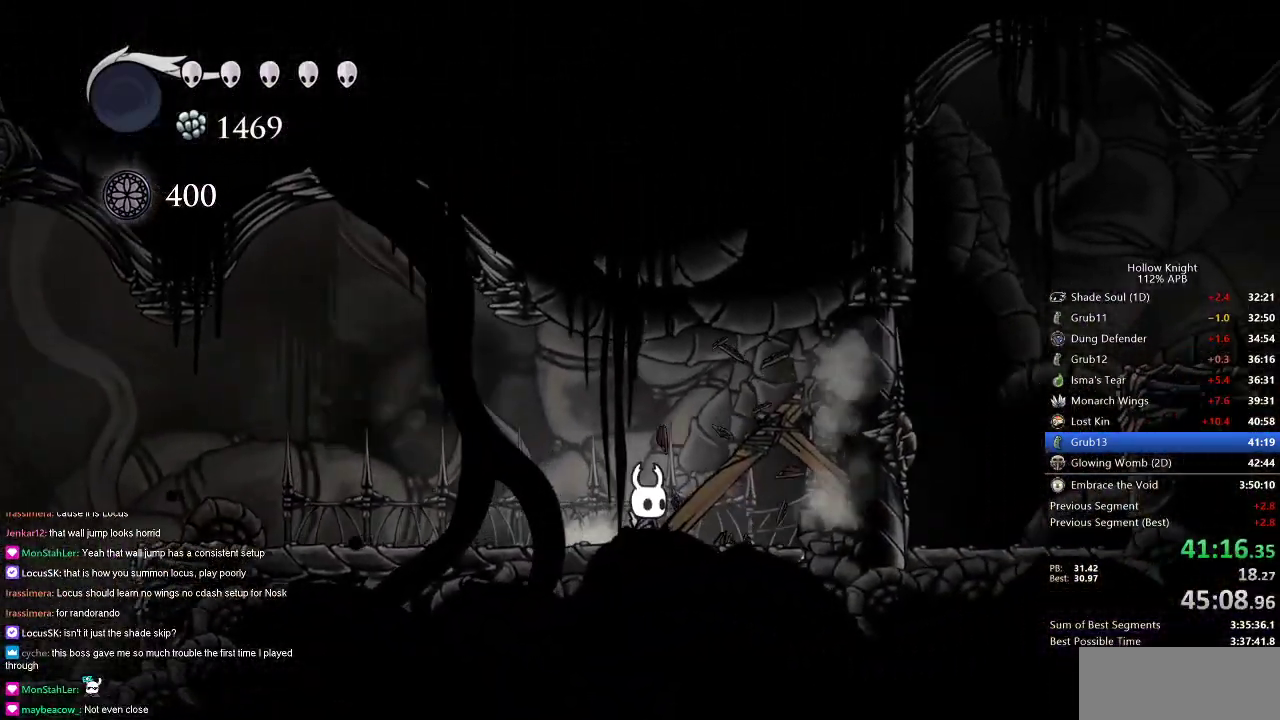
{"keys": ["up"], "events": [[117, "up", "down"], [167, "nail", "down"], [317, "nail", "up"], [400, "right", "up"]]}
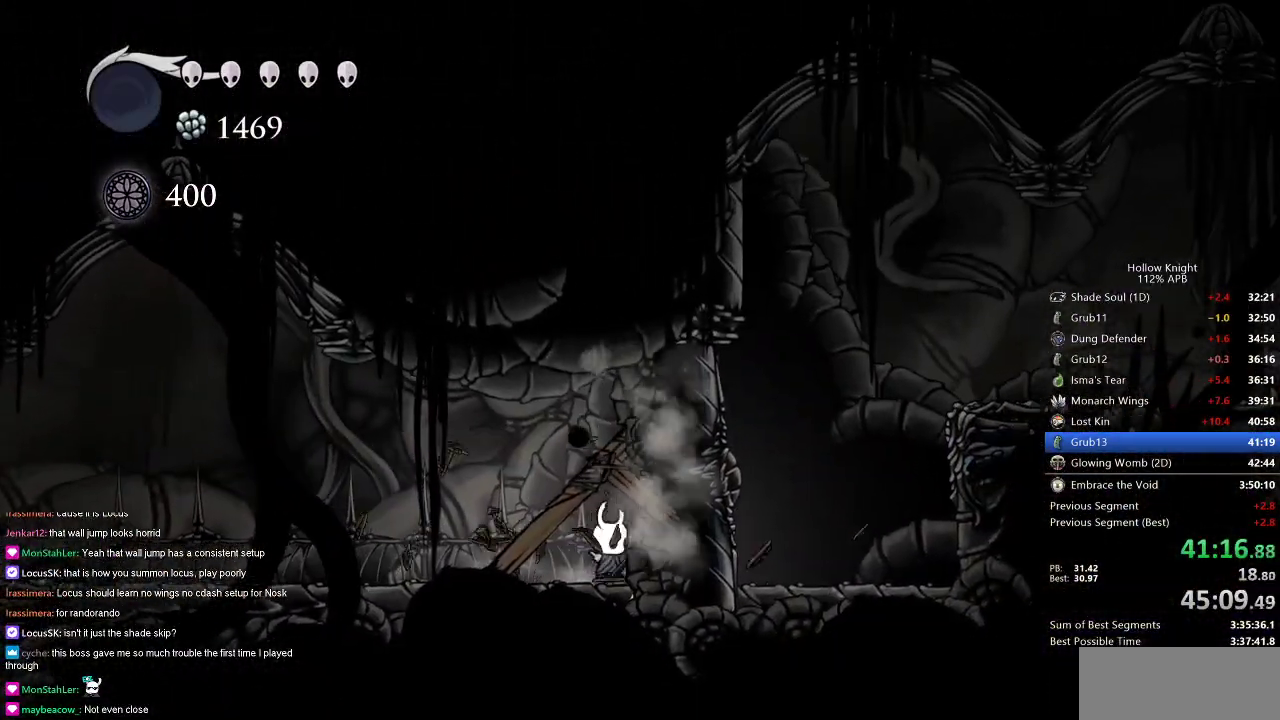
{"keys": ["right"], "events": [[51, "nail", "down"], [134, "nail", "up"], [134, "right", "down"], [184, "up", "up"]]}
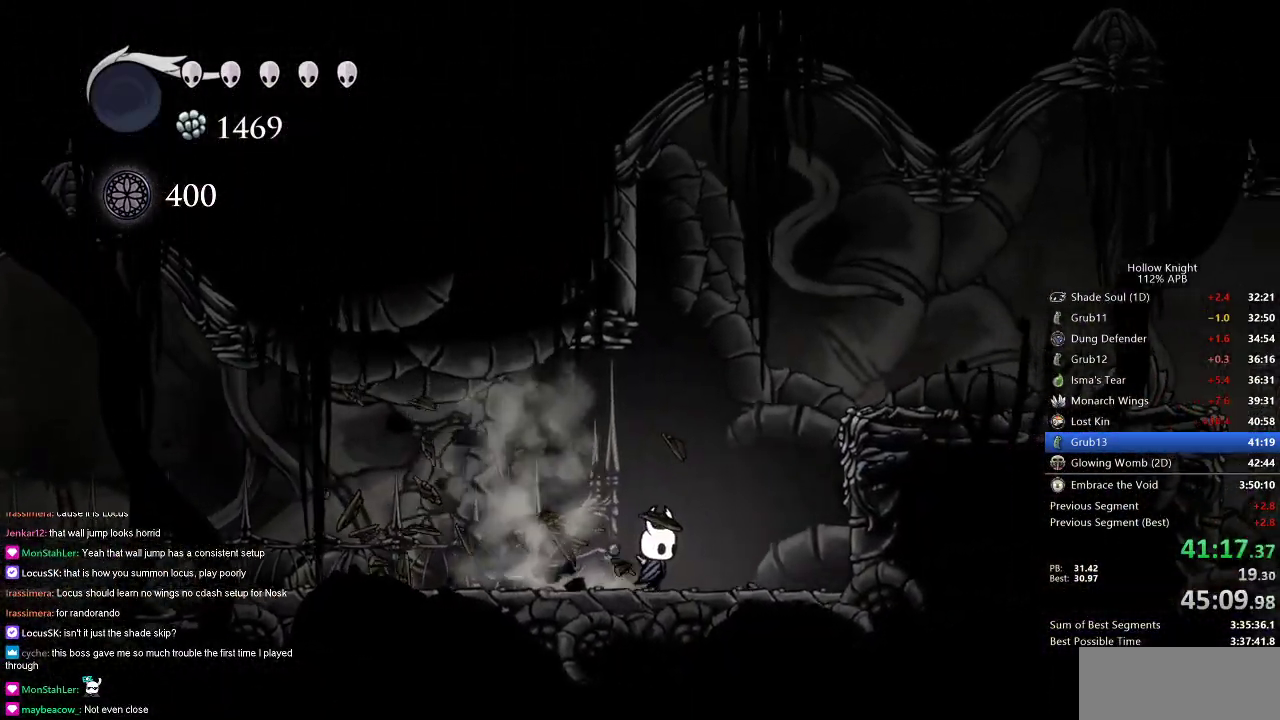
{"keys": ["jump", "right"], "events": [[100, "jump", "down"], [300, "jump", "up"], [334, "jump", "down"]]}
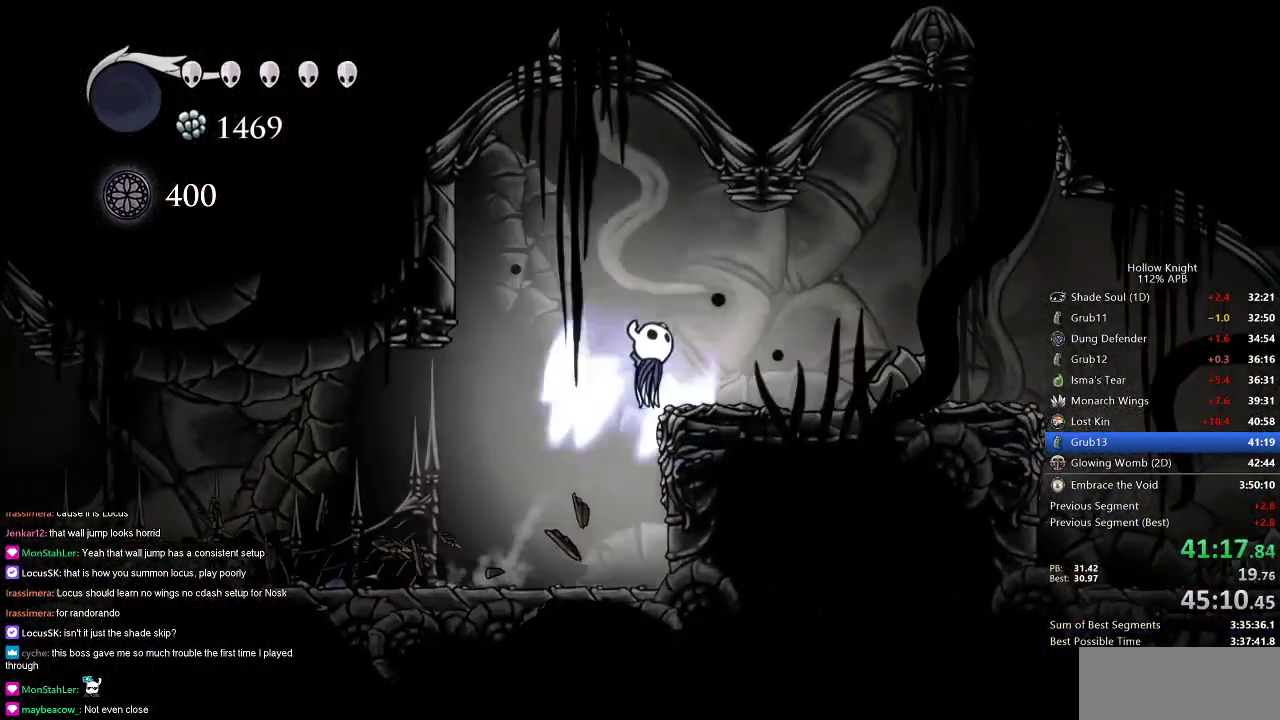
{"keys": ["right"], "events": [[233, "dash", "down"], [267, "jump", "up"], [367, "dash", "up"]]}
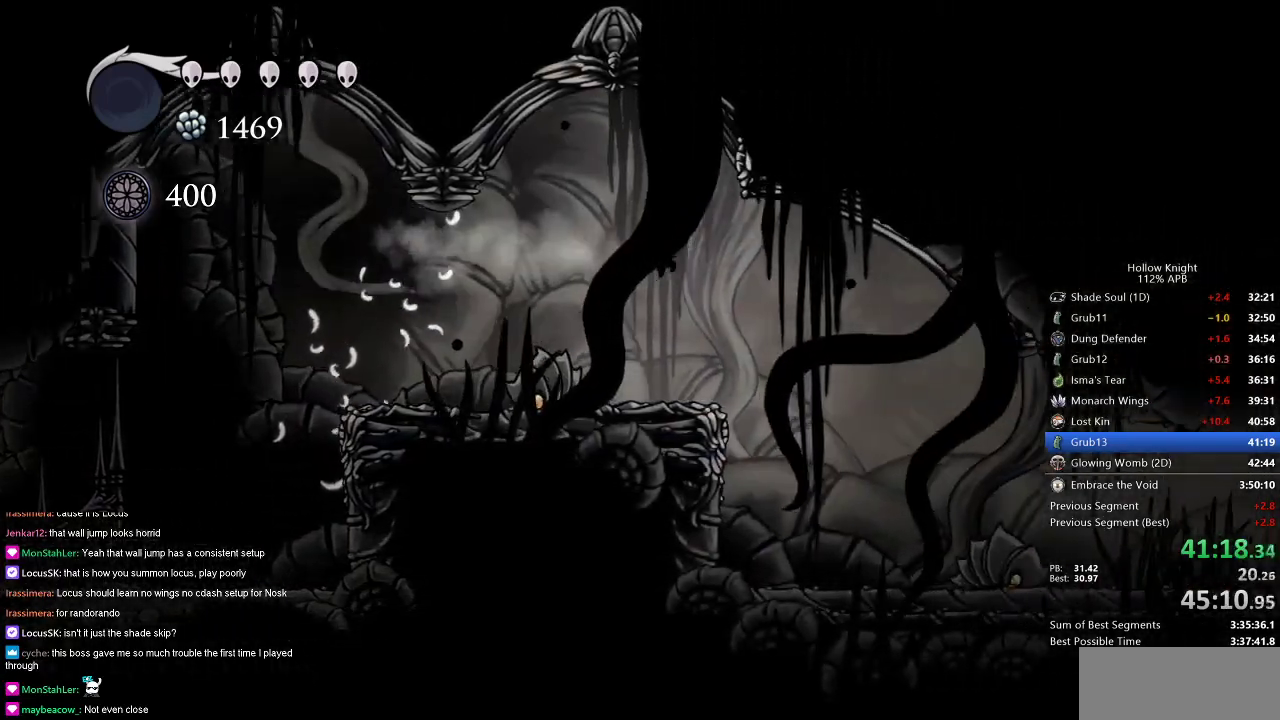
{"keys": ["right"], "events": []}
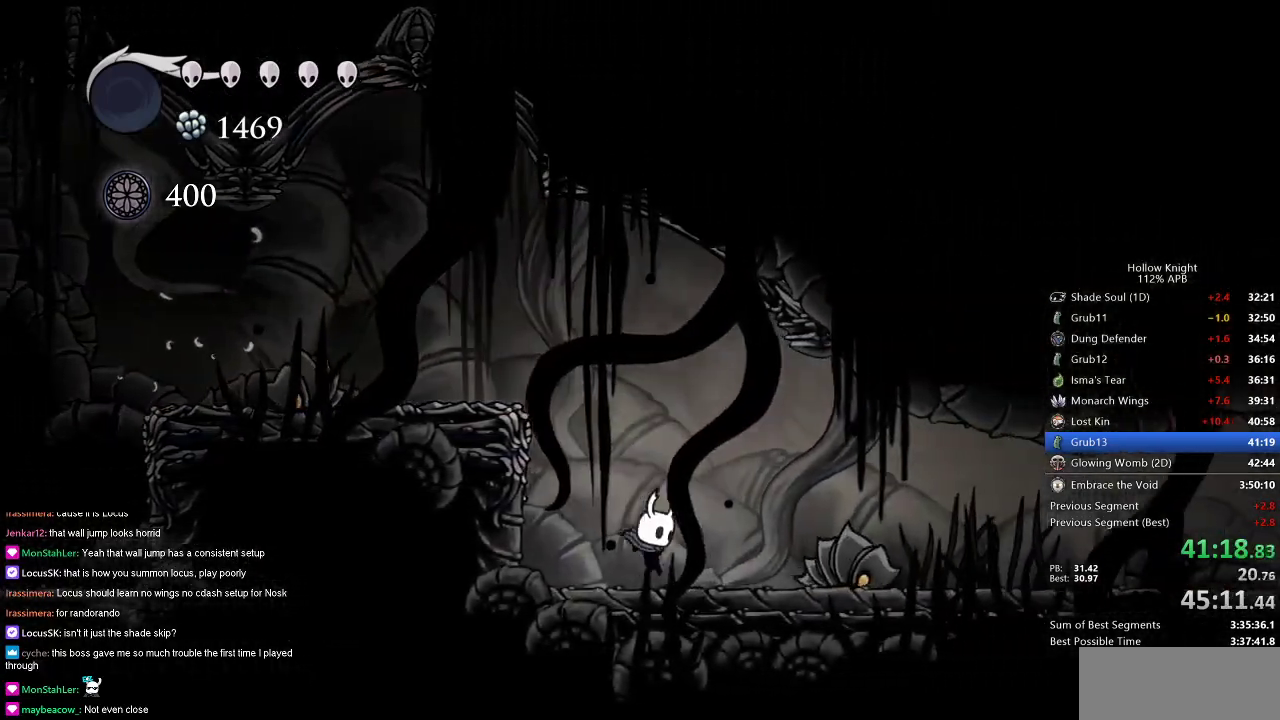
{"keys": ["right"], "events": [[83, "jump", "down"], [267, "dash", "down"], [317, "jump", "up"], [350, "dash", "up"]]}
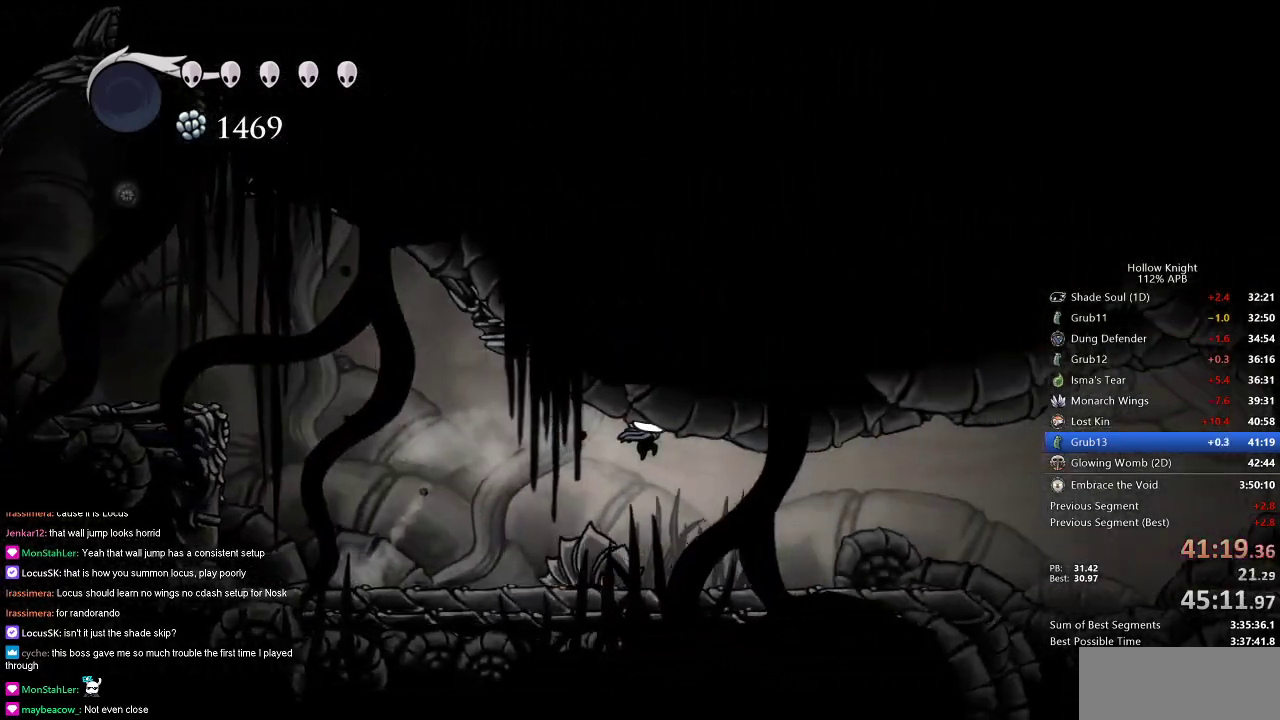
{"keys": ["right"], "events": []}
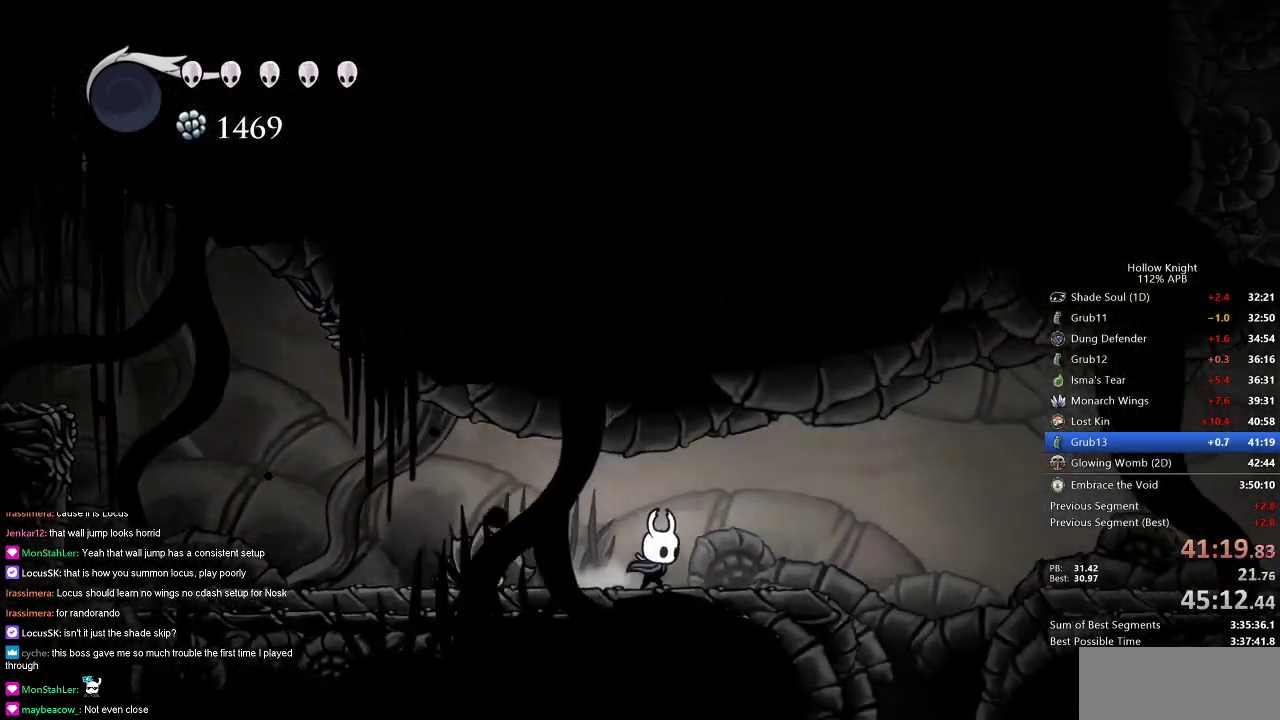
{"keys": ["right"], "events": [[150, "jump", "down"], [300, "dash", "down"], [383, "jump", "up"], [434, "dash", "up"]]}
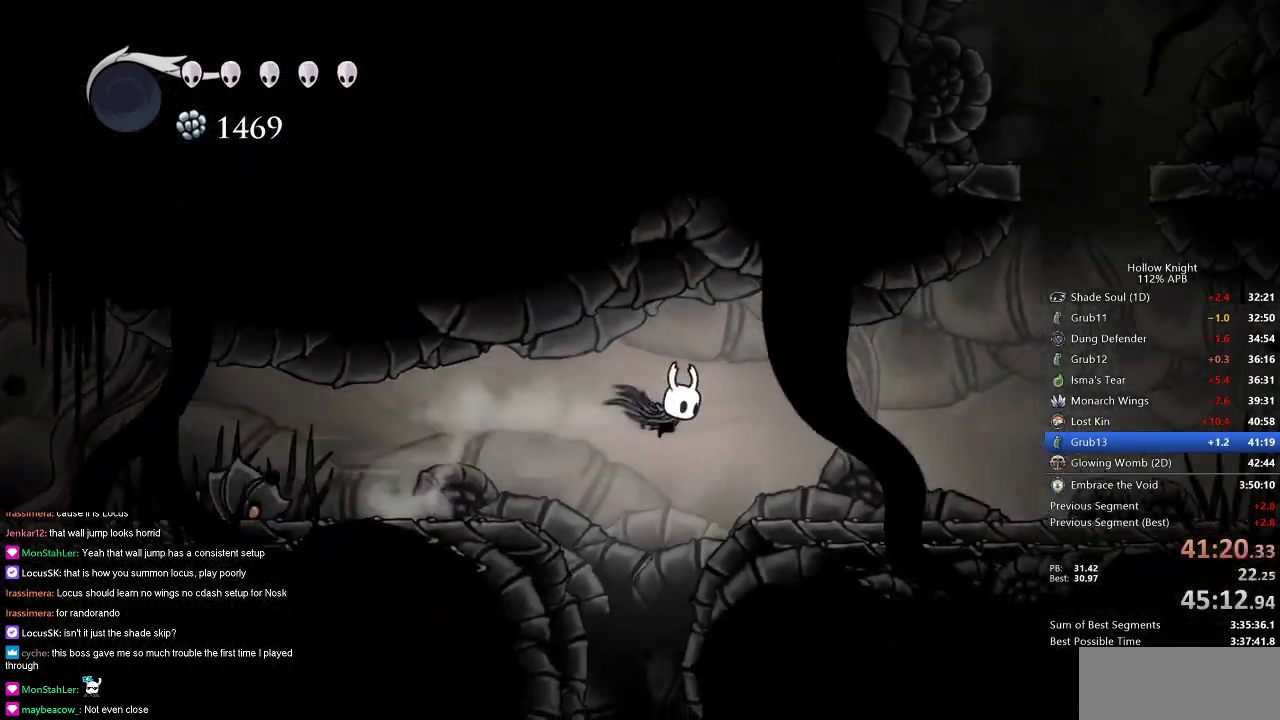
{"keys": ["right"], "events": [[401, "dash", "down"], [501, "dash", "up"]]}
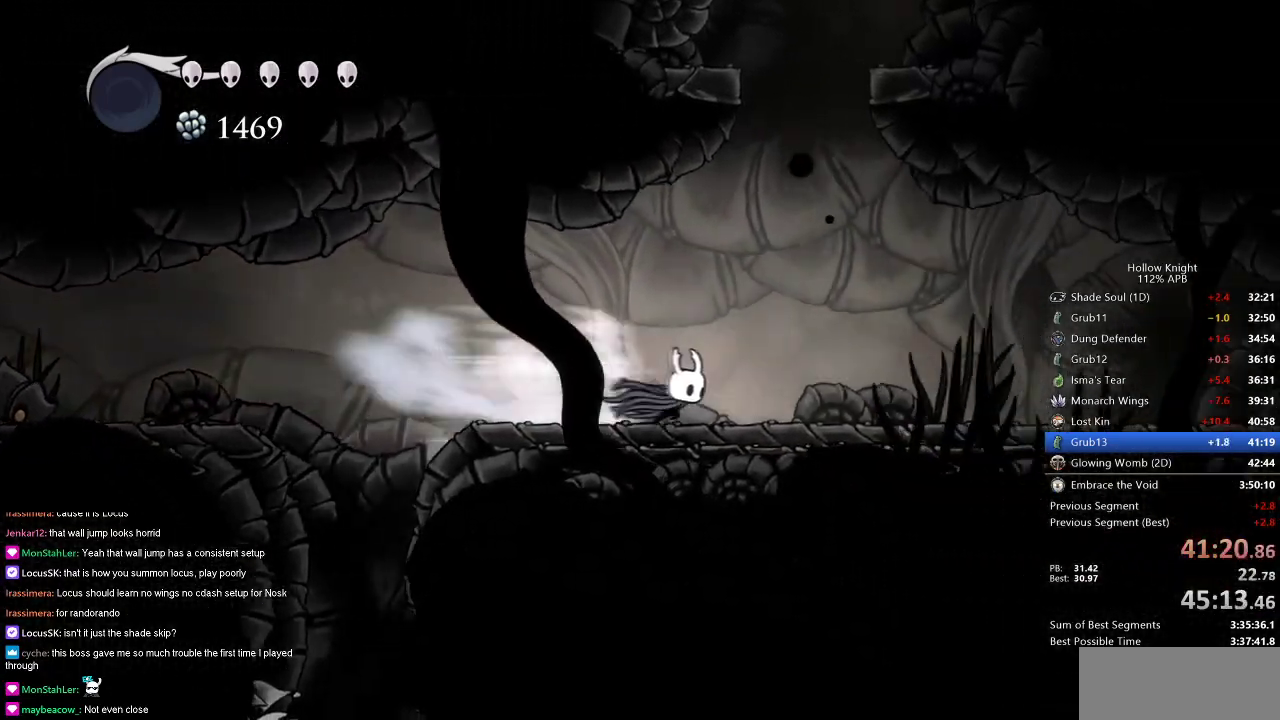
{"keys": [], "events": [[133, "right", "up"], [217, "jump", "down"], [467, "jump", "up"]]}
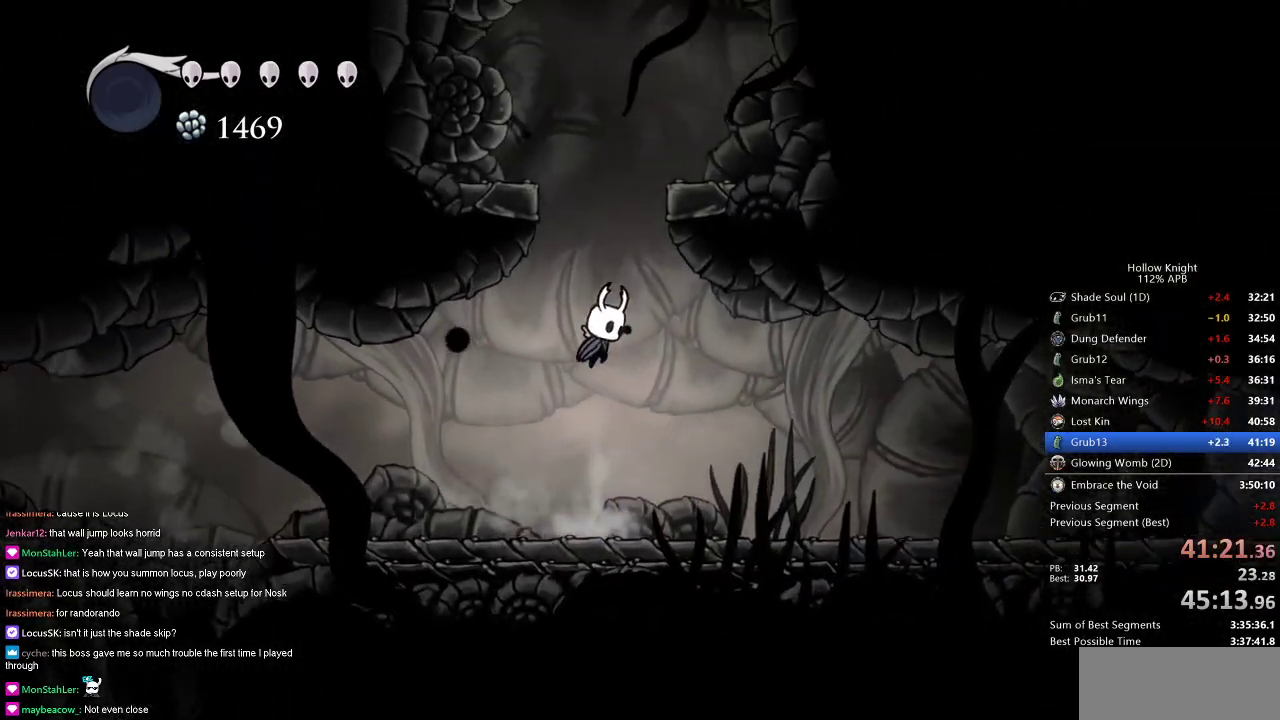
{"keys": ["jump"], "events": [[67, "jump", "down"], [234, "left", "down"], [367, "jump", "up"], [467, "jump", "down"], [501, "left", "up"]]}
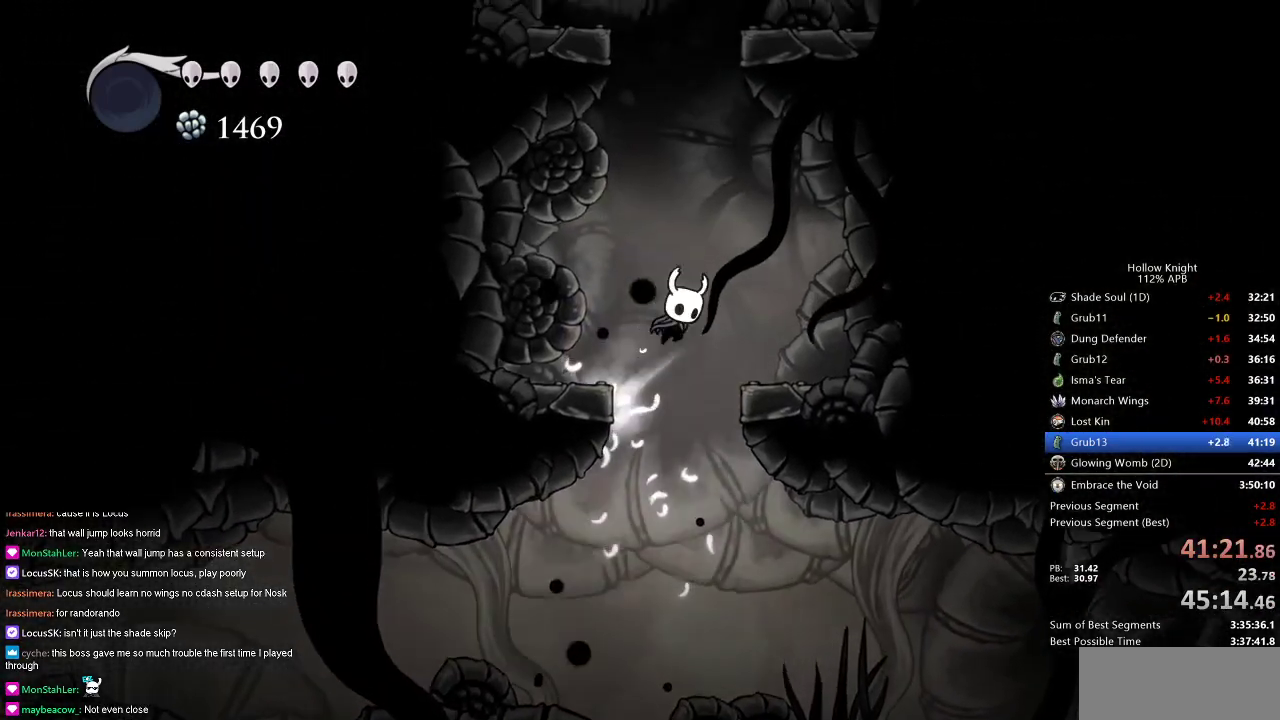
{"keys": ["jump", "left"], "events": [[250, "jump", "up"], [300, "jump", "down"], [300, "left", "down"]]}
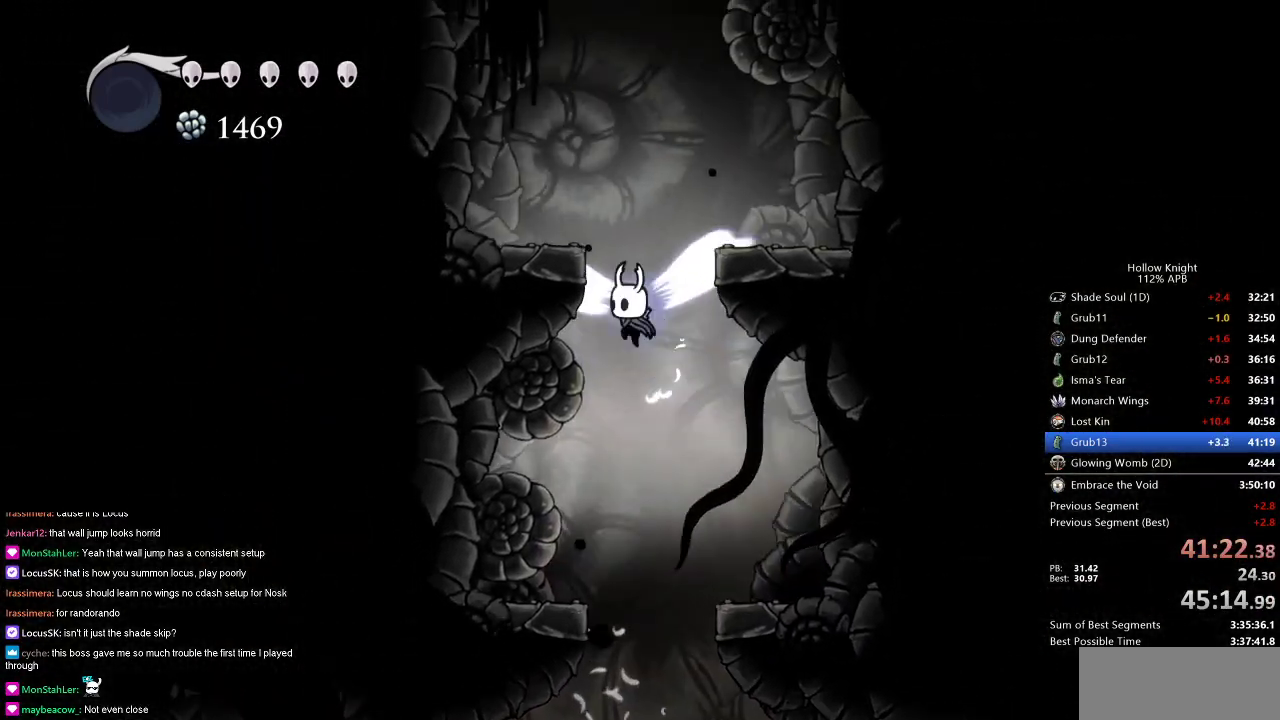
{"keys": [], "events": [[167, "jump", "up"], [217, "jump", "down"], [401, "left", "up"], [501, "jump", "up"]]}
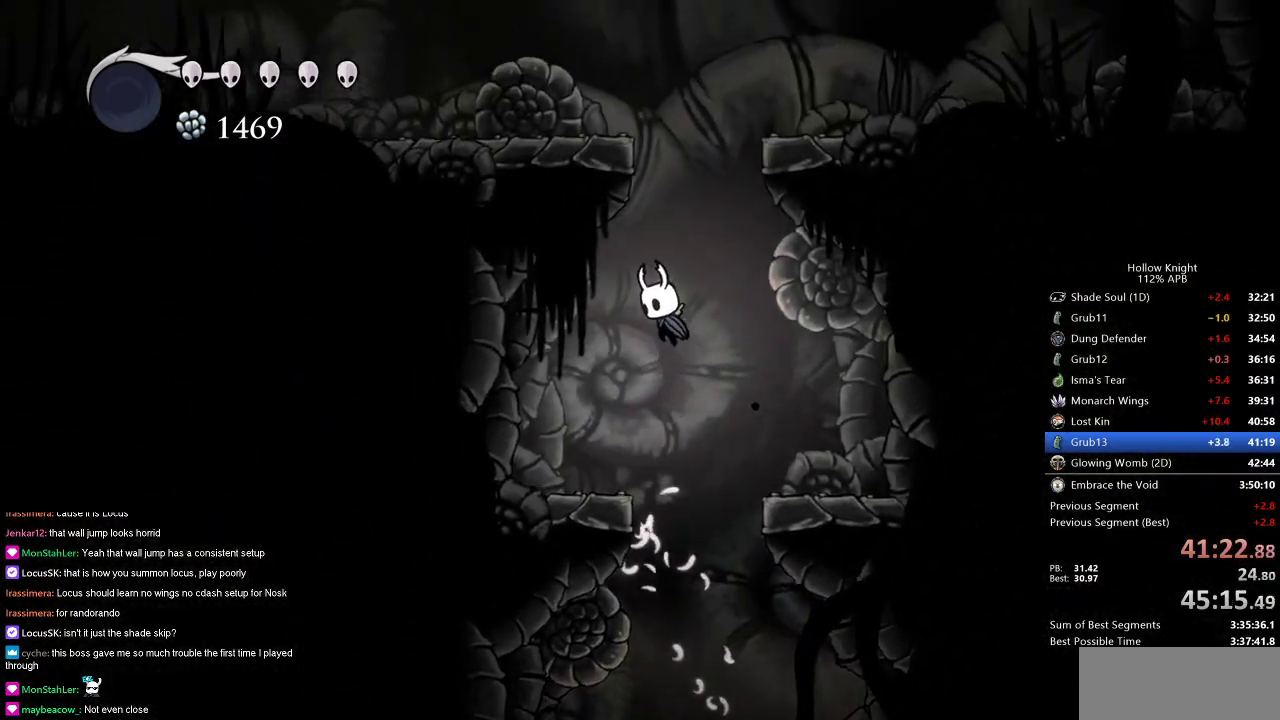
{"keys": ["jump", "left"], "events": [[83, "jump", "down"], [317, "left", "down"], [417, "jump", "up"], [500, "jump", "down"]]}
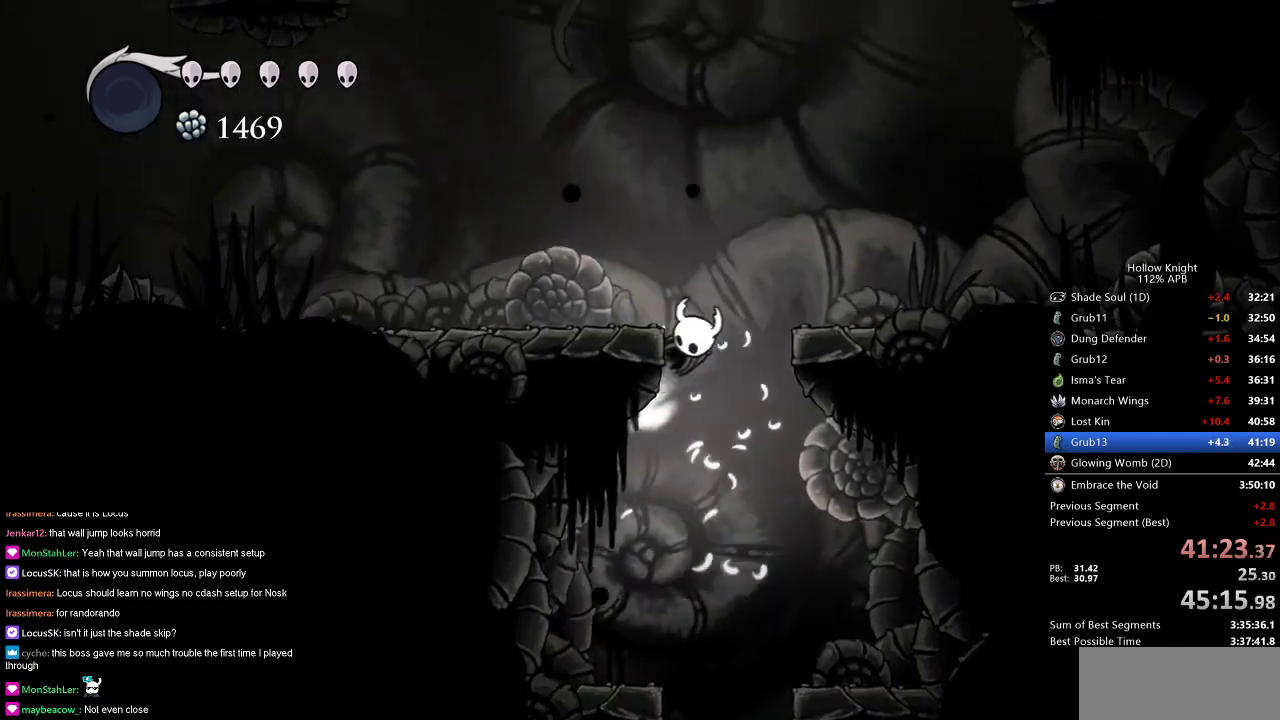
{"keys": ["left"], "events": [[200, "dash", "down"], [251, "jump", "up"], [334, "dash", "up"]]}
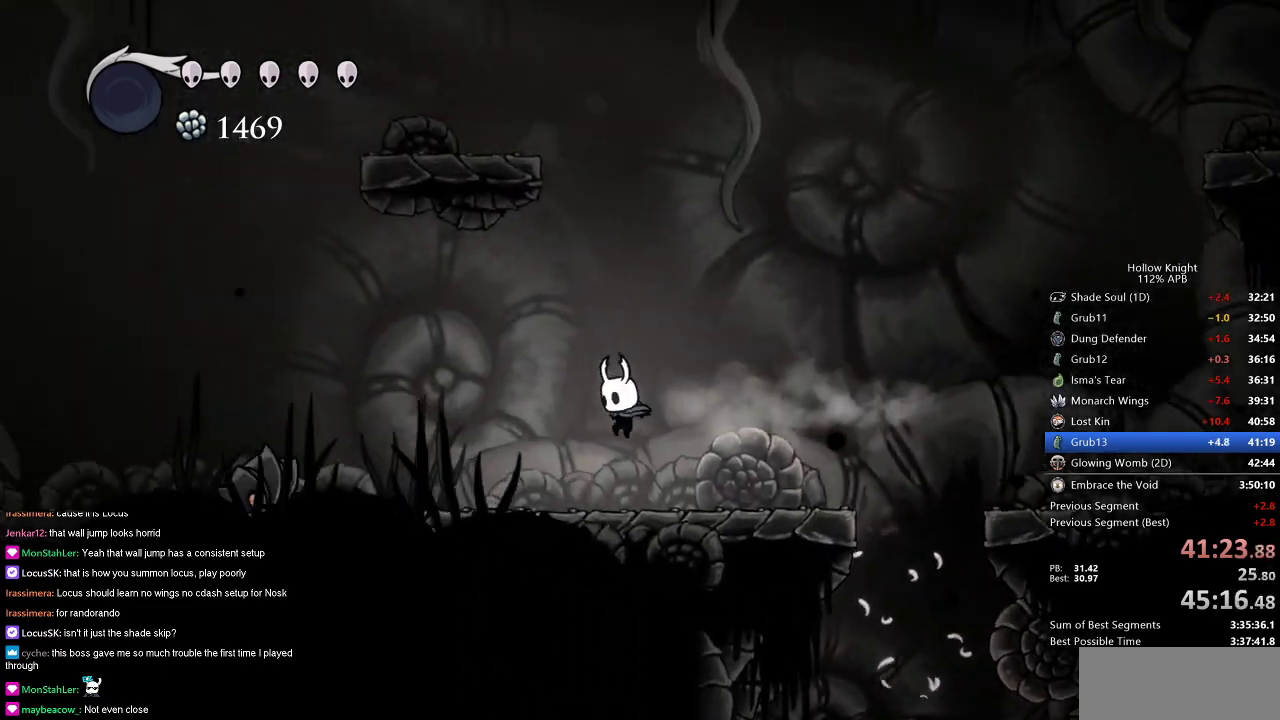
{"keys": ["dash", "left"], "events": [[250, "jump", "down"], [450, "dash", "down"], [500, "jump", "up"]]}
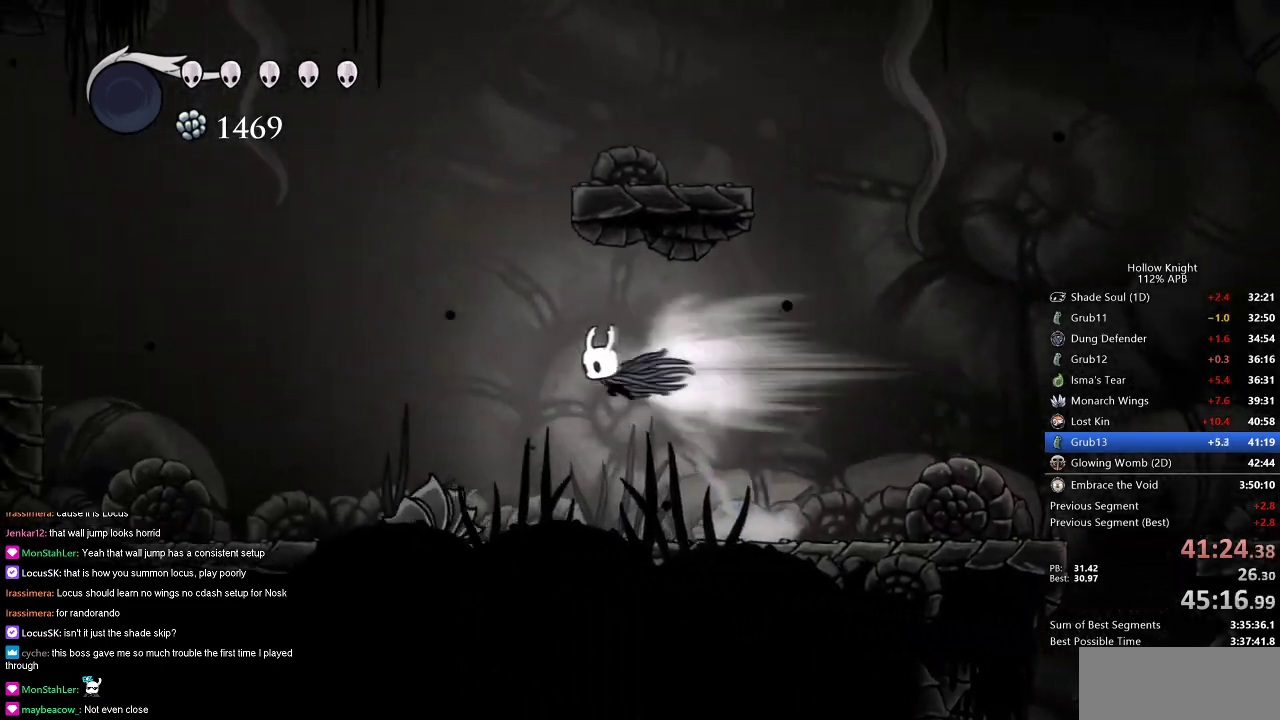
{"keys": ["left", "nail"], "events": [[50, "dash", "up"], [234, "down", "down"], [317, "nail", "down"], [367, "down", "up"]]}